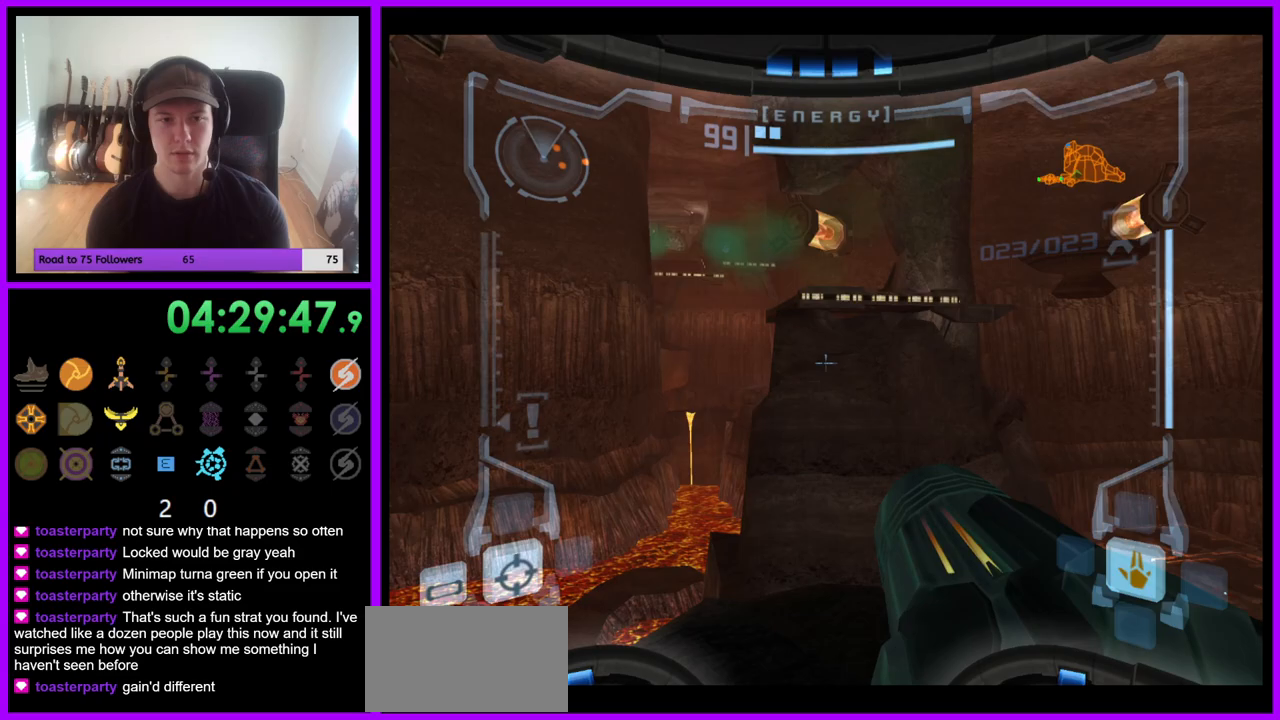
Gameplay with a controller (Nintendo layout); each line is a JSON object with the inputs held at the frame after it. "events" lists button and stick changes between this image and that frame as [ms after this image, input, new state], when the widget could be followed in between. Not read: L3 R3.
{"buttons": ["L1"], "left_stick": "up", "right_stick": "center", "events": [[250, "left_stick", "center"], [483, "left_stick", "up"]]}
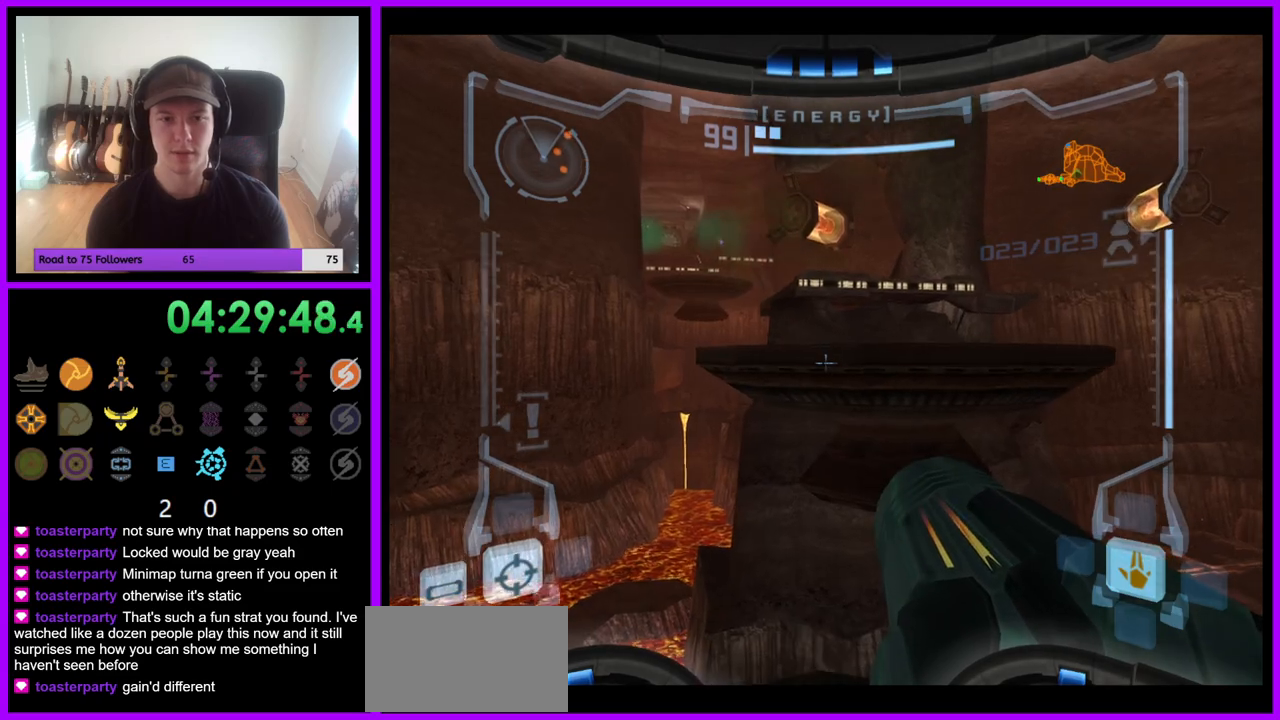
{"buttons": [], "left_stick": "up", "right_stick": "center", "events": [[117, "B", "down"], [200, "B", "up"], [500, "L1", "up"]]}
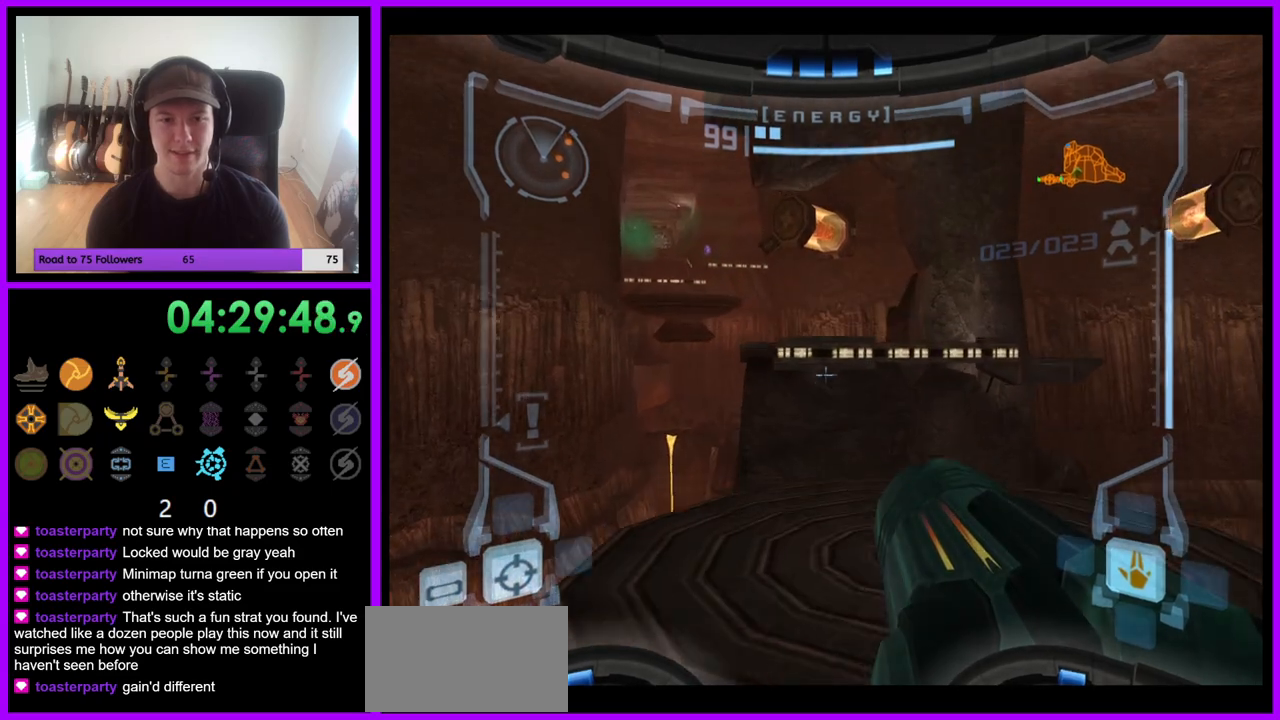
{"buttons": ["L1"], "left_stick": "up", "right_stick": "center", "events": [[433, "L1", "down"]]}
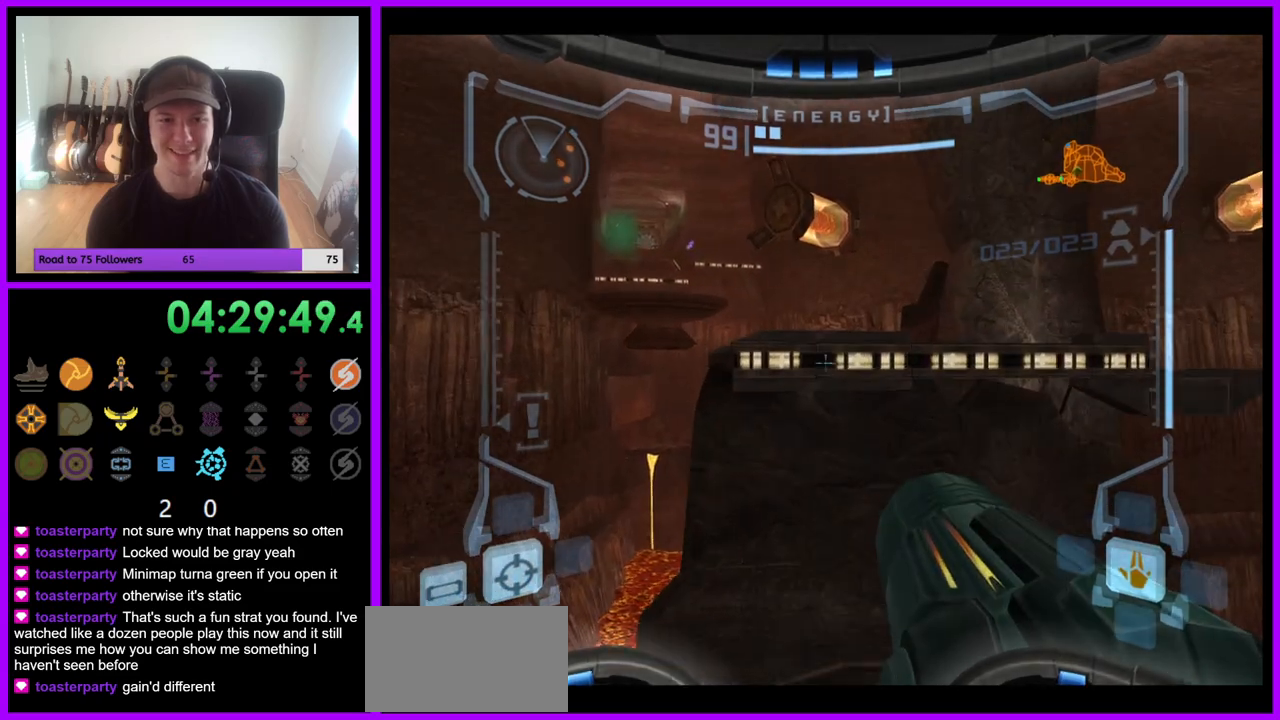
{"buttons": [], "left_stick": "up-right", "right_stick": "center", "events": [[50, "B", "down"], [183, "B", "up"], [283, "L1", "up"], [433, "left_stick", "up-right"]]}
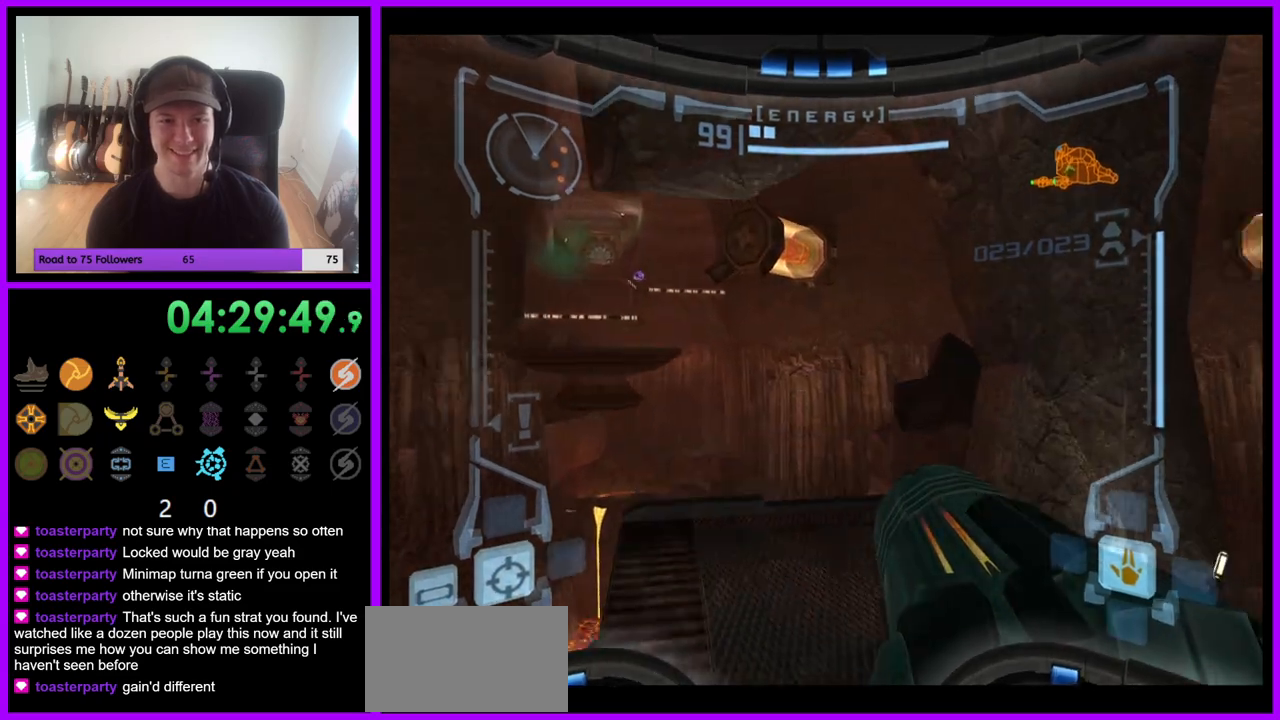
{"buttons": ["L1"], "left_stick": "up", "right_stick": "center", "events": [[167, "left_stick", "up"], [467, "L1", "down"]]}
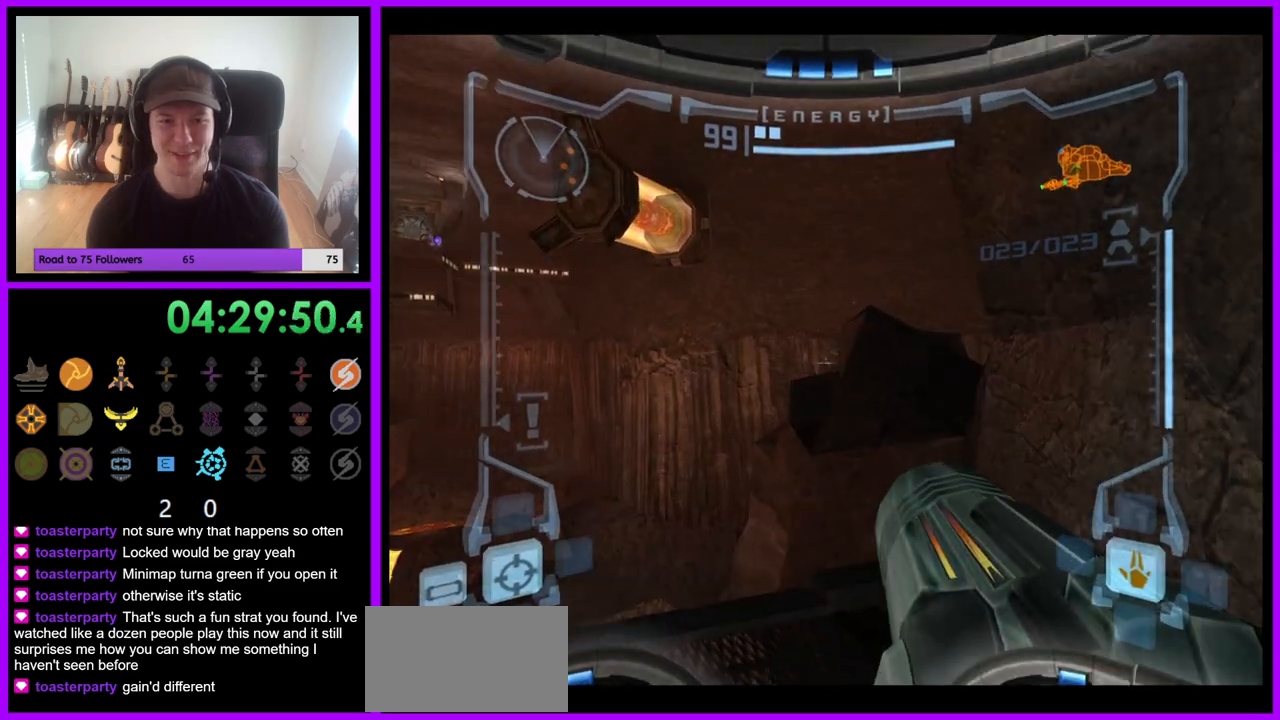
{"buttons": ["L1"], "left_stick": "up", "right_stick": "center", "events": [[333, "B", "down"], [417, "B", "up"]]}
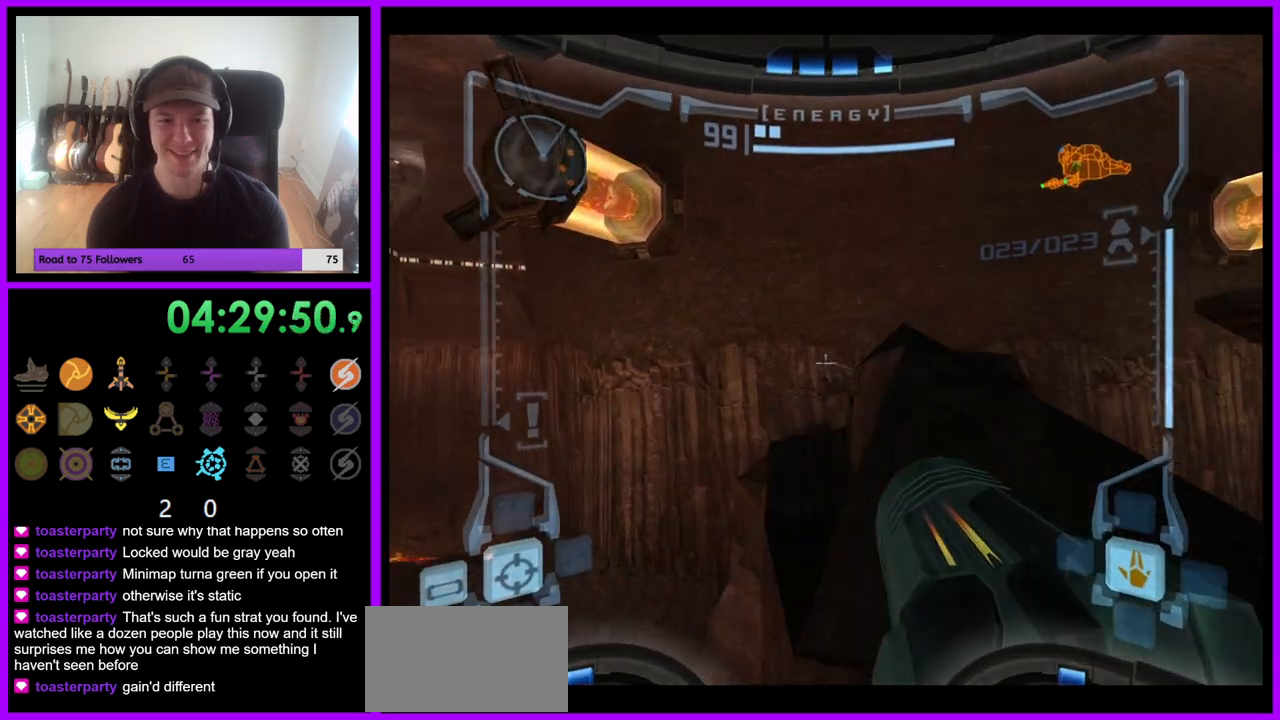
{"buttons": ["L1"], "left_stick": "center", "right_stick": "center", "events": [[83, "left_stick", "up-right"], [500, "left_stick", "center"]]}
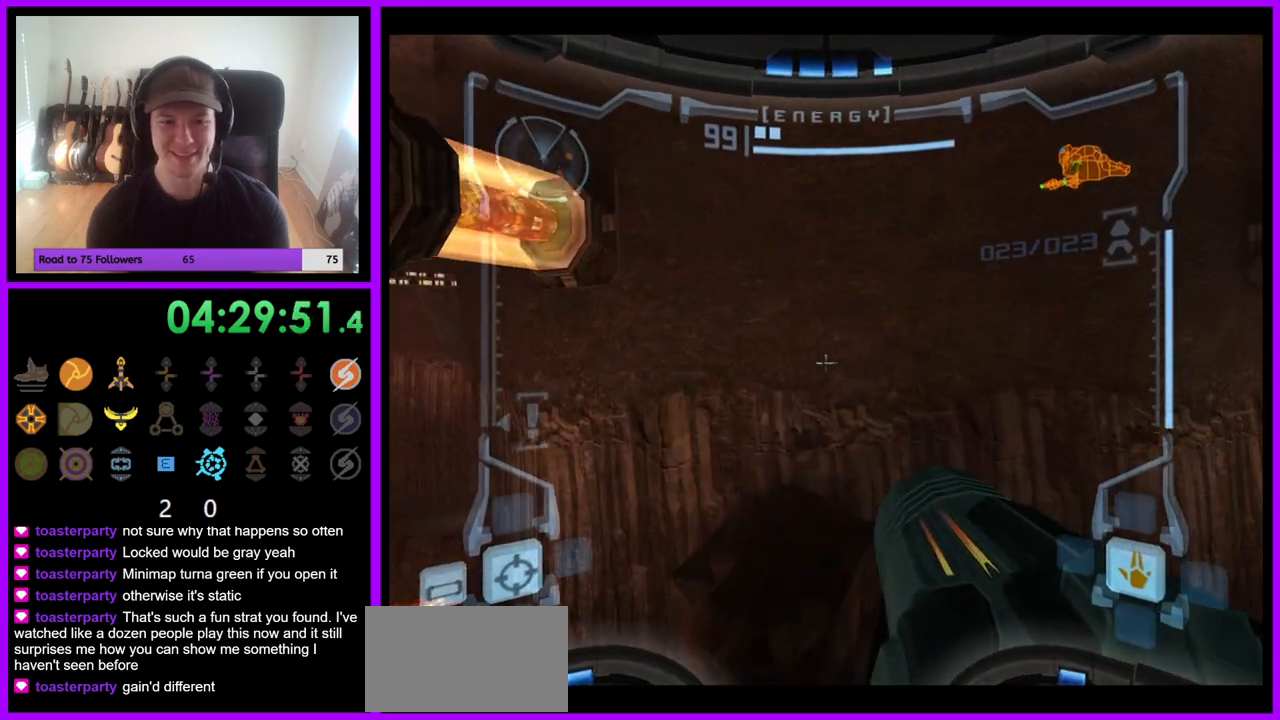
{"buttons": ["R1"], "left_stick": "up-right", "right_stick": "center", "events": [[267, "R1", "down"], [283, "L1", "up"], [333, "left_stick", "up-right"]]}
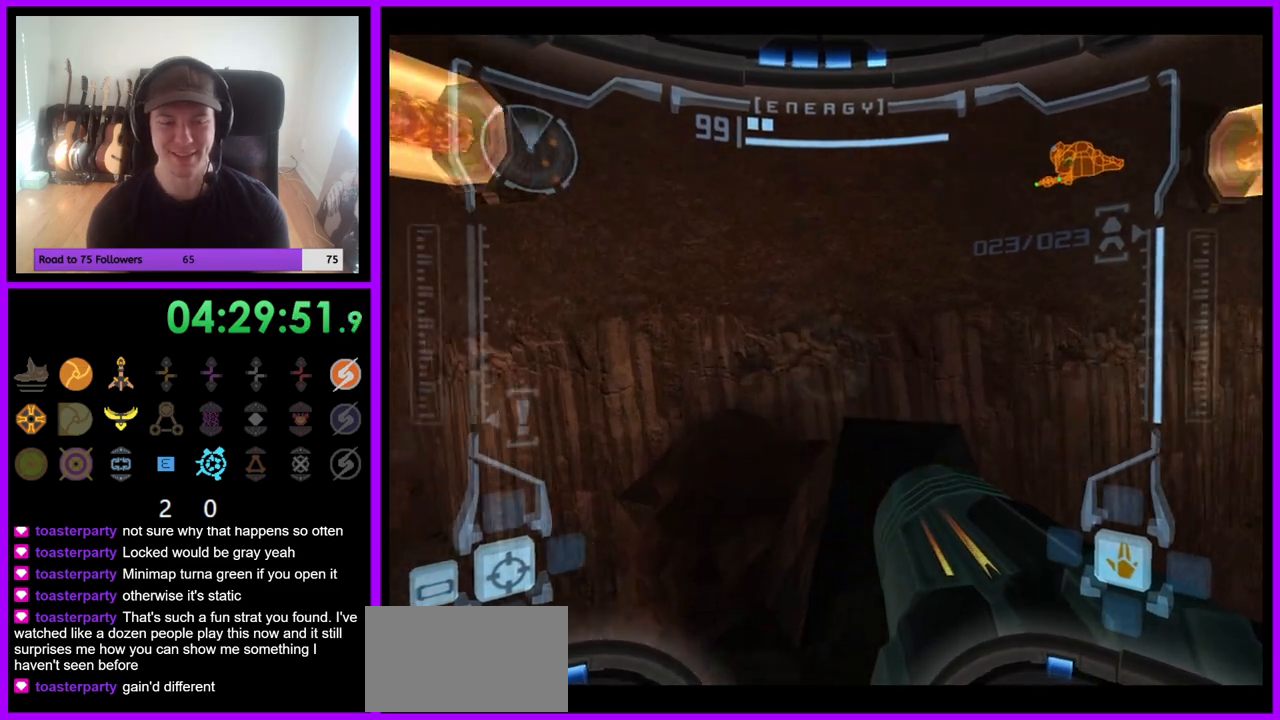
{"buttons": ["L1"], "left_stick": "center", "right_stick": "center", "events": [[167, "left_stick", "up"], [367, "L1", "down"], [383, "left_stick", "center"], [417, "R1", "up"]]}
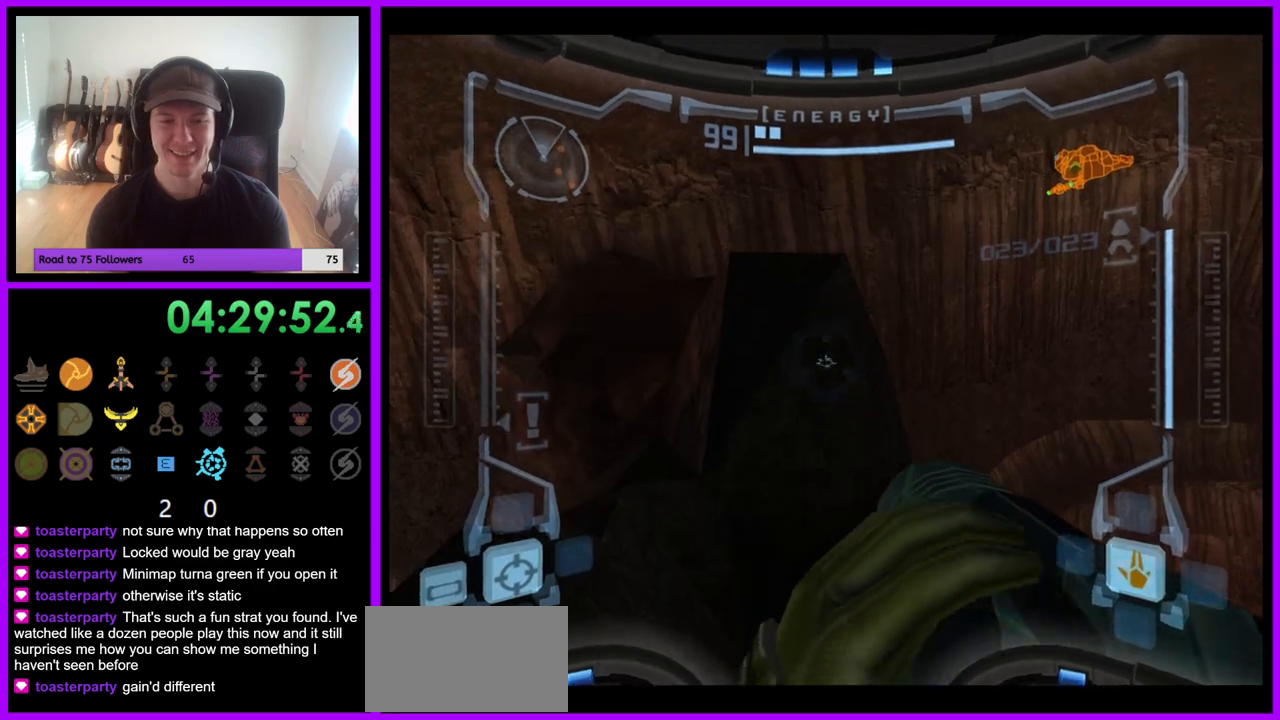
{"buttons": ["L1"], "left_stick": "up", "right_stick": "center", "events": [[83, "B", "down"], [100, "left_stick", "up"], [150, "B", "up"]]}
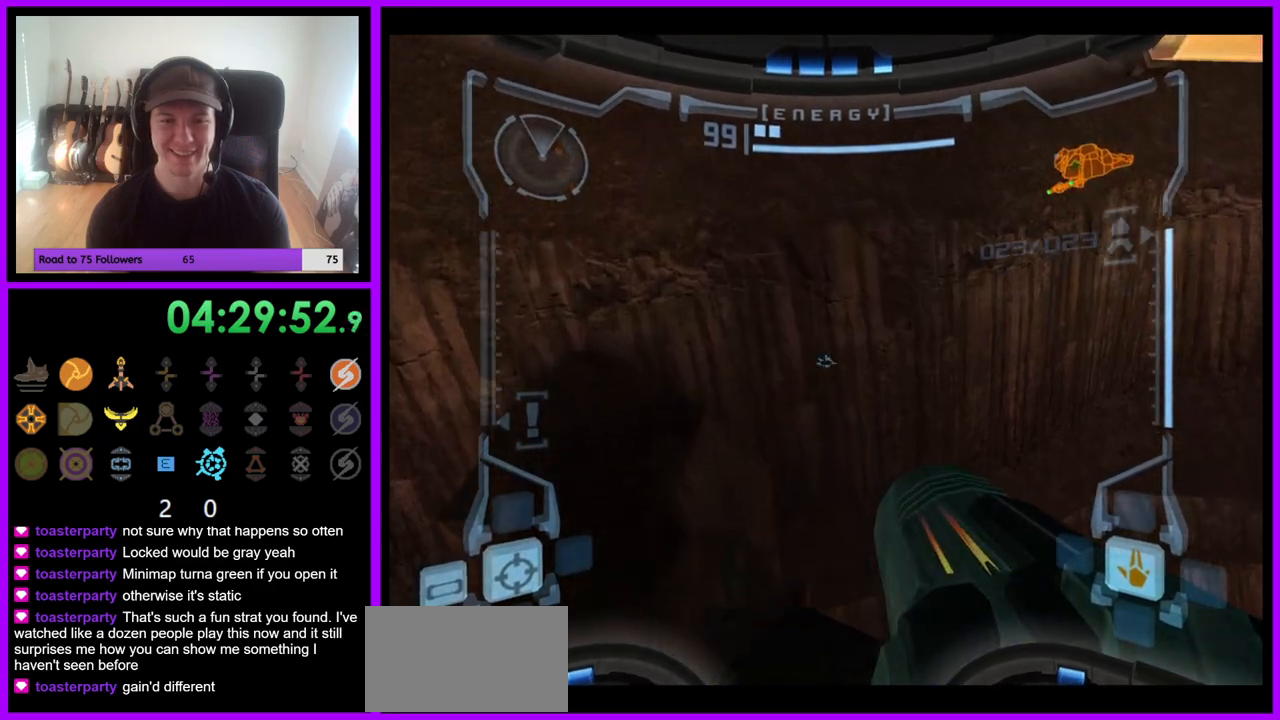
{"buttons": ["L1"], "left_stick": "center", "right_stick": "center", "events": [[350, "left_stick", "center"]]}
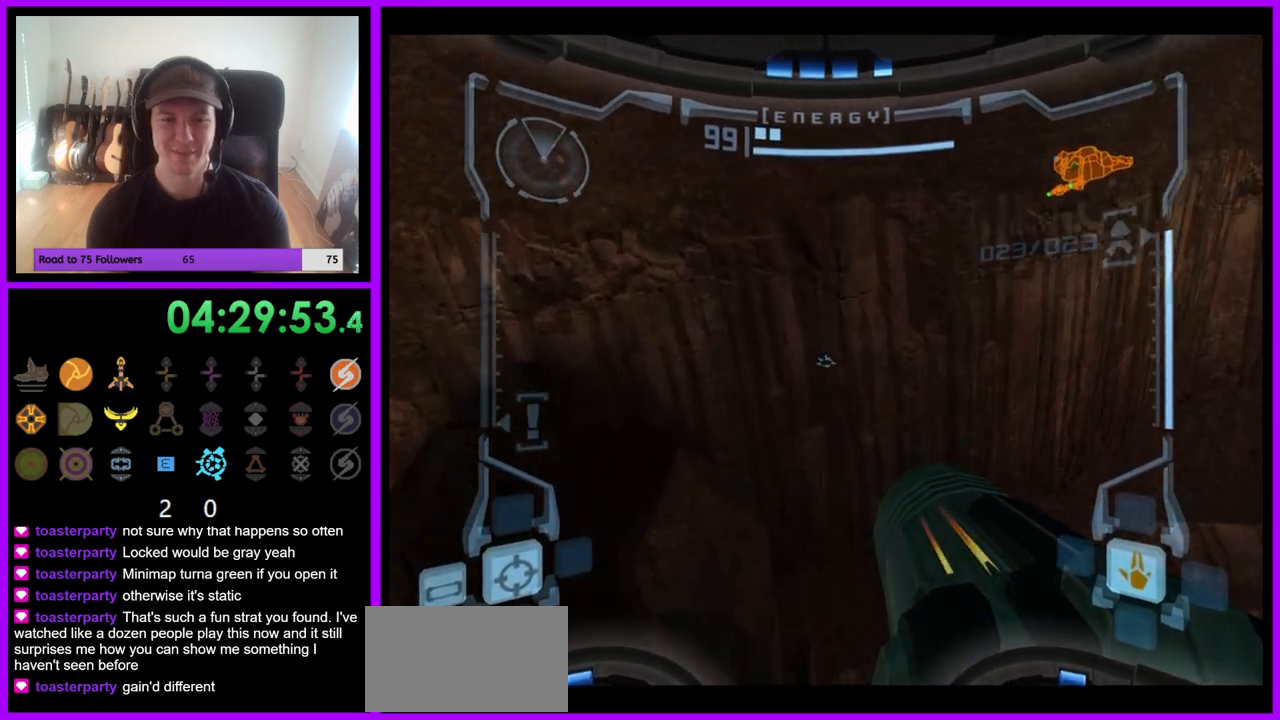
{"buttons": ["R1"], "left_stick": "right", "right_stick": "center", "events": [[333, "R1", "down"], [350, "L1", "up"], [383, "left_stick", "right"]]}
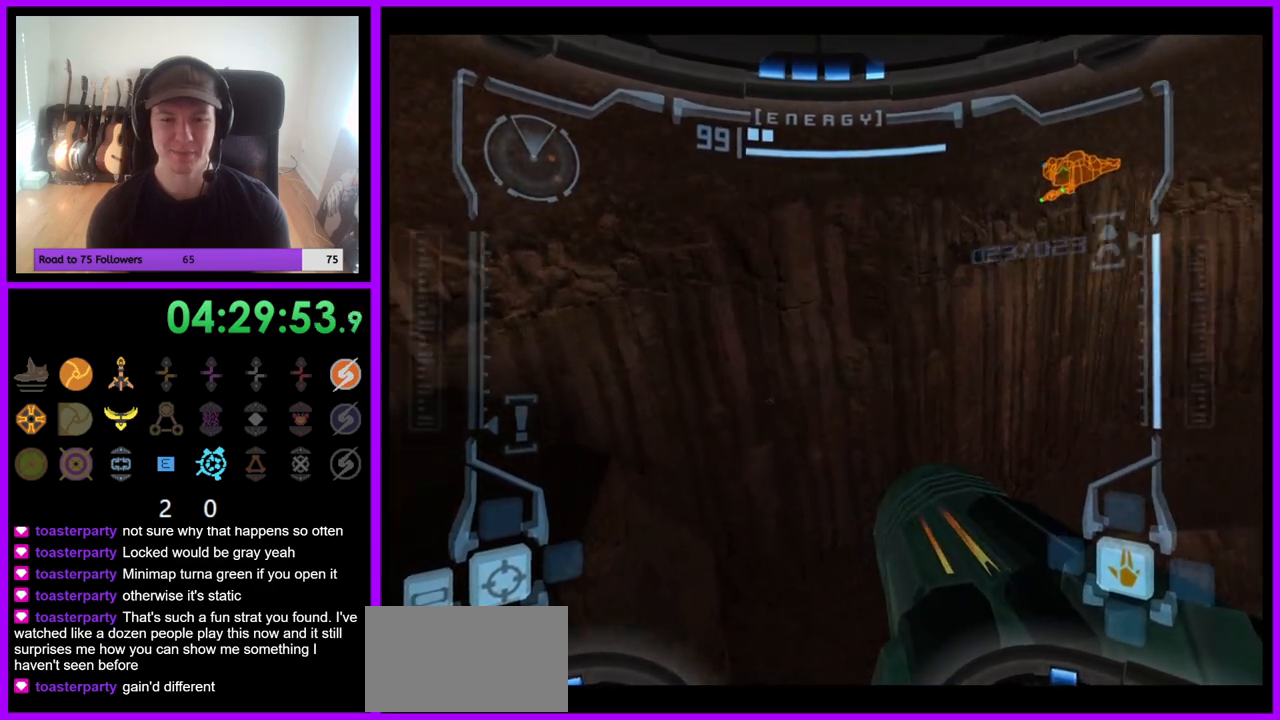
{"buttons": ["R1"], "left_stick": "right", "right_stick": "center", "events": [[217, "B", "down"], [300, "B", "up"]]}
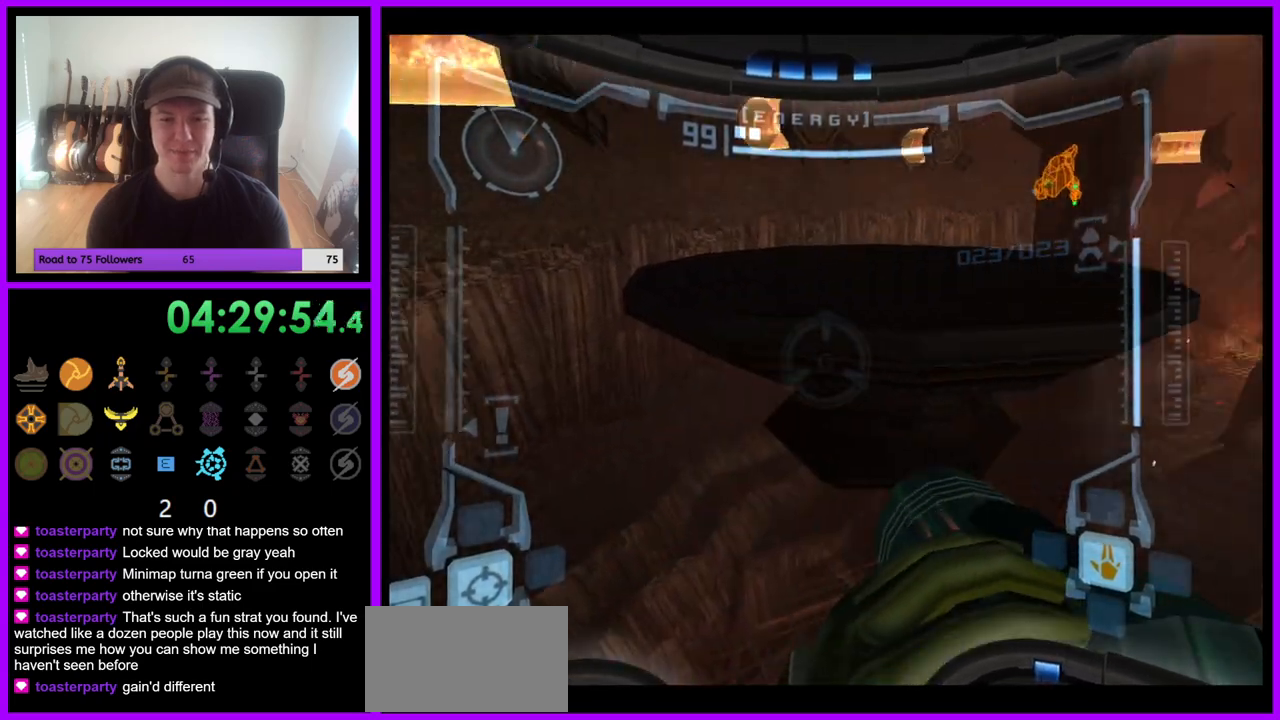
{"buttons": ["R1"], "left_stick": "right", "right_stick": "center", "events": [[83, "B", "down"], [367, "B", "up"]]}
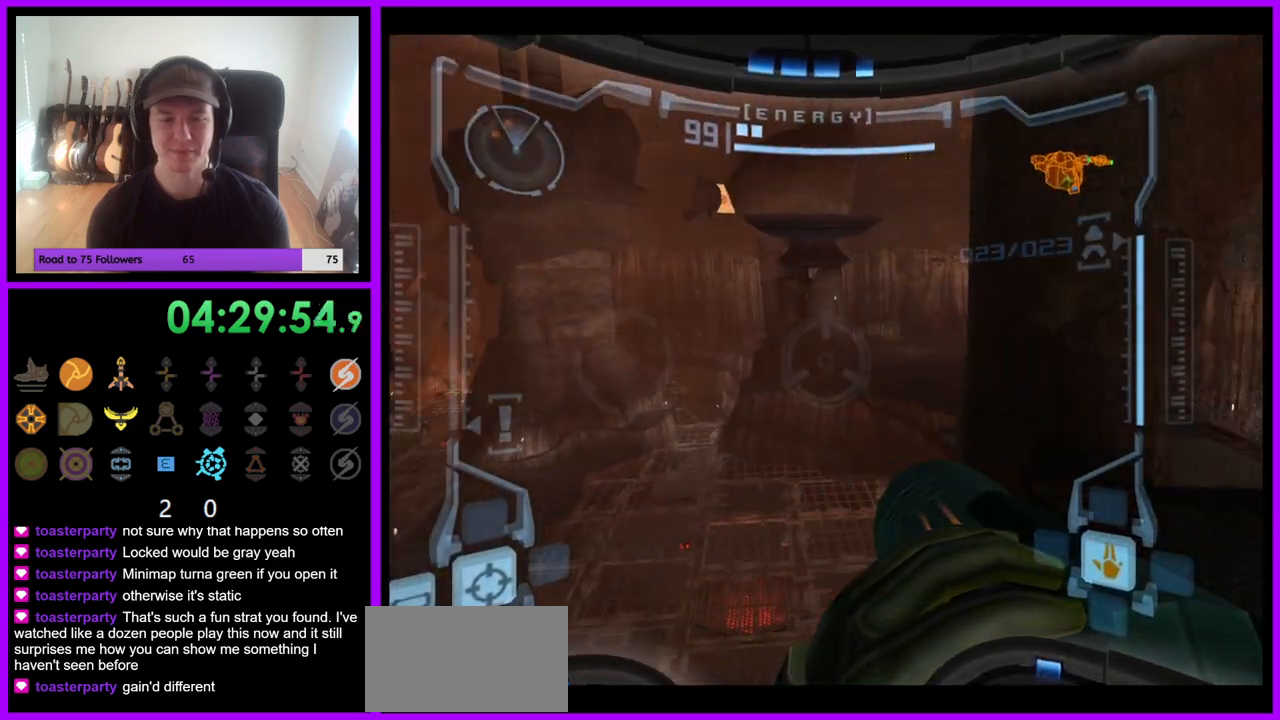
{"buttons": ["R1"], "left_stick": "left", "right_stick": "center", "events": [[100, "left_stick", "center"], [400, "left_stick", "left"]]}
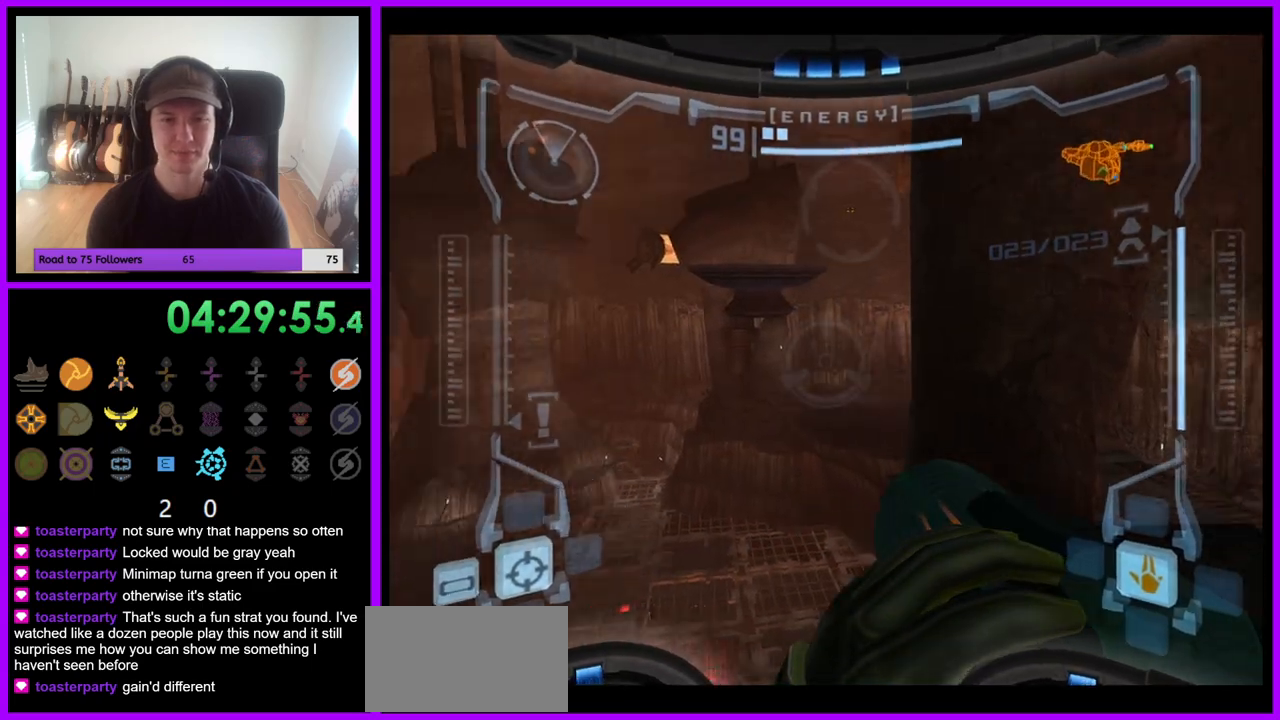
{"buttons": ["R1"], "left_stick": "up", "right_stick": "center", "events": [[17, "left_stick", "up-left"], [250, "left_stick", "center"], [333, "left_stick", "up-right"], [400, "left_stick", "up"]]}
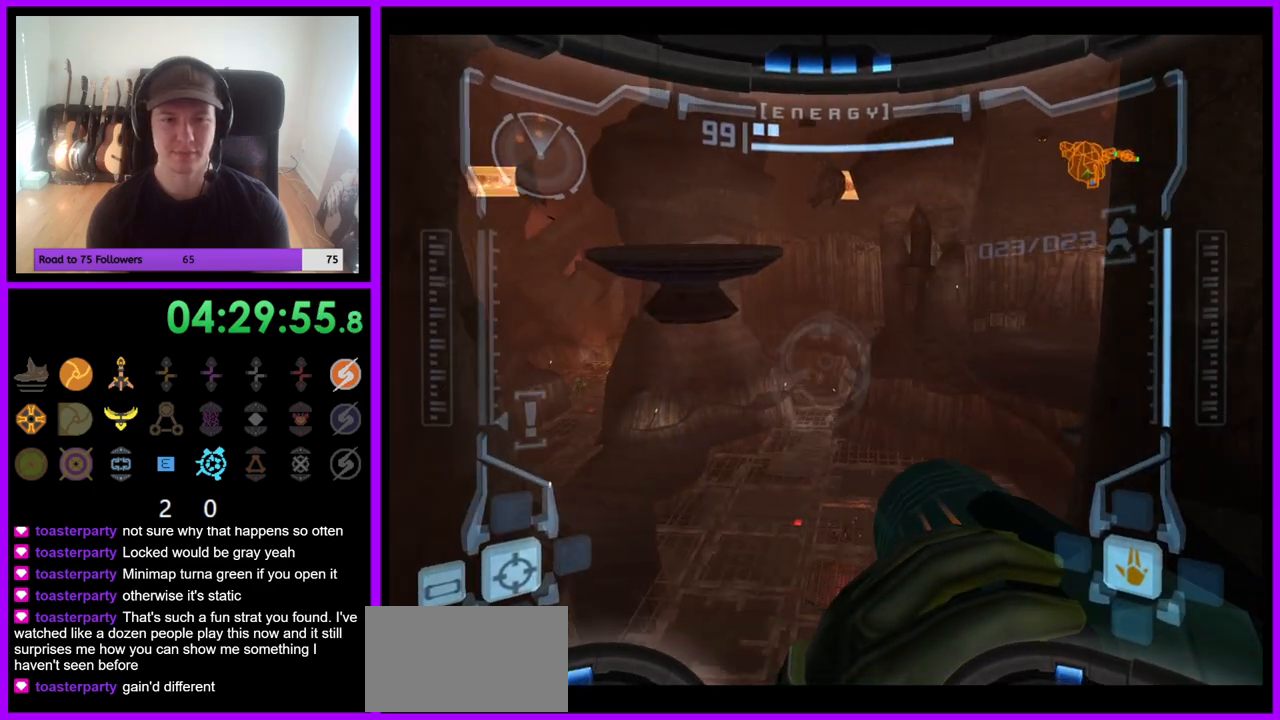
{"buttons": ["R1"], "left_stick": "up-right", "right_stick": "center", "events": [[133, "left_stick", "up-right"]]}
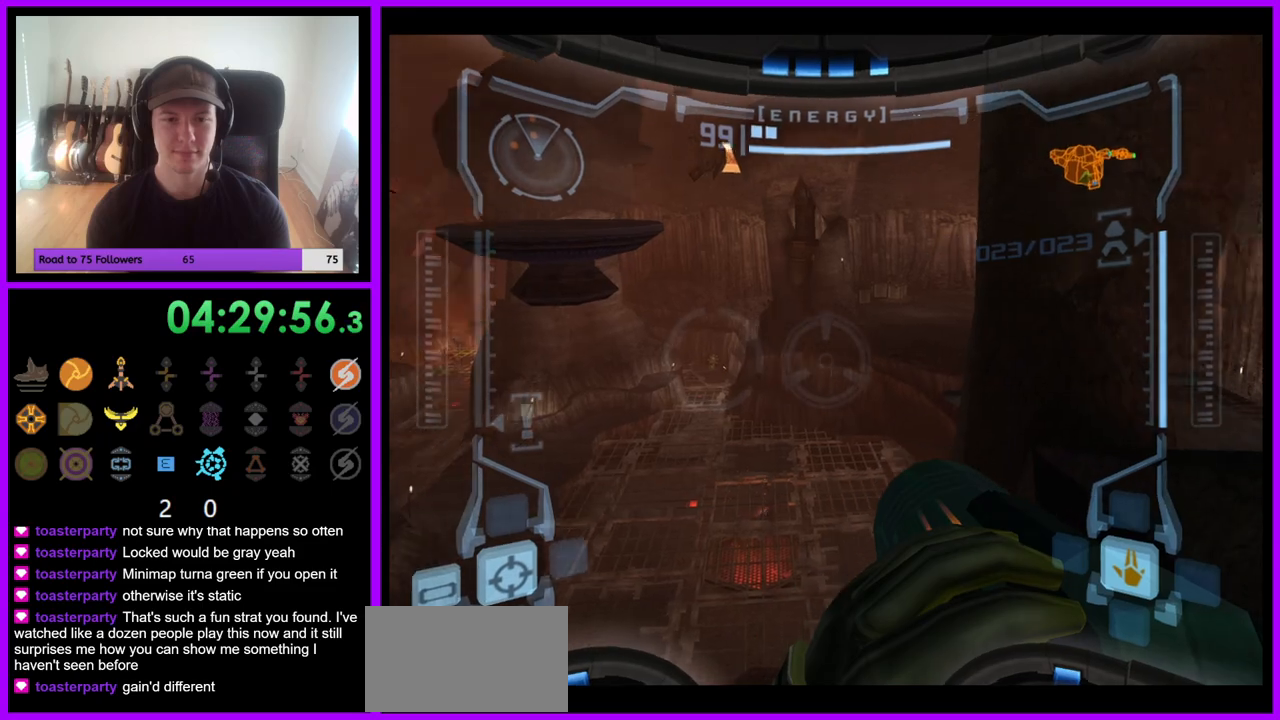
{"buttons": ["L1"], "left_stick": "center", "right_stick": "center", "events": [[33, "left_stick", "center"], [133, "R1", "up"], [150, "L1", "down"]]}
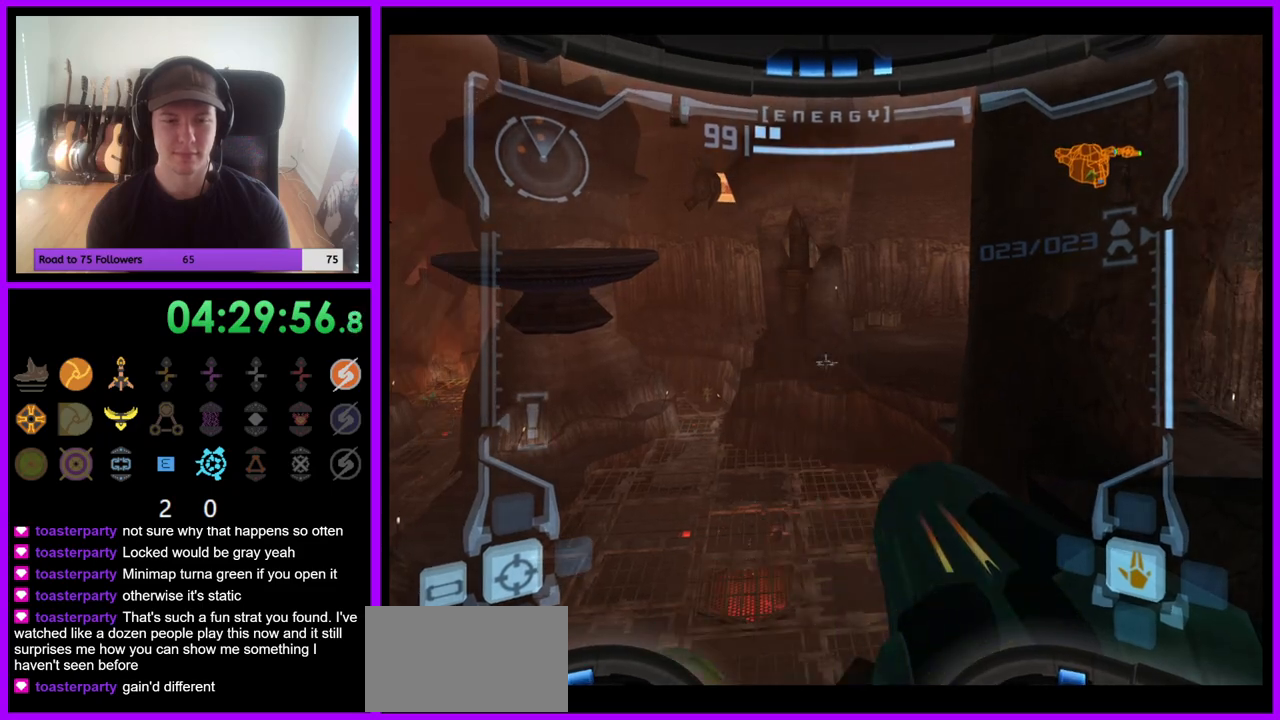
{"buttons": ["B", "L1"], "left_stick": "center", "right_stick": "center", "events": [[467, "B", "down"]]}
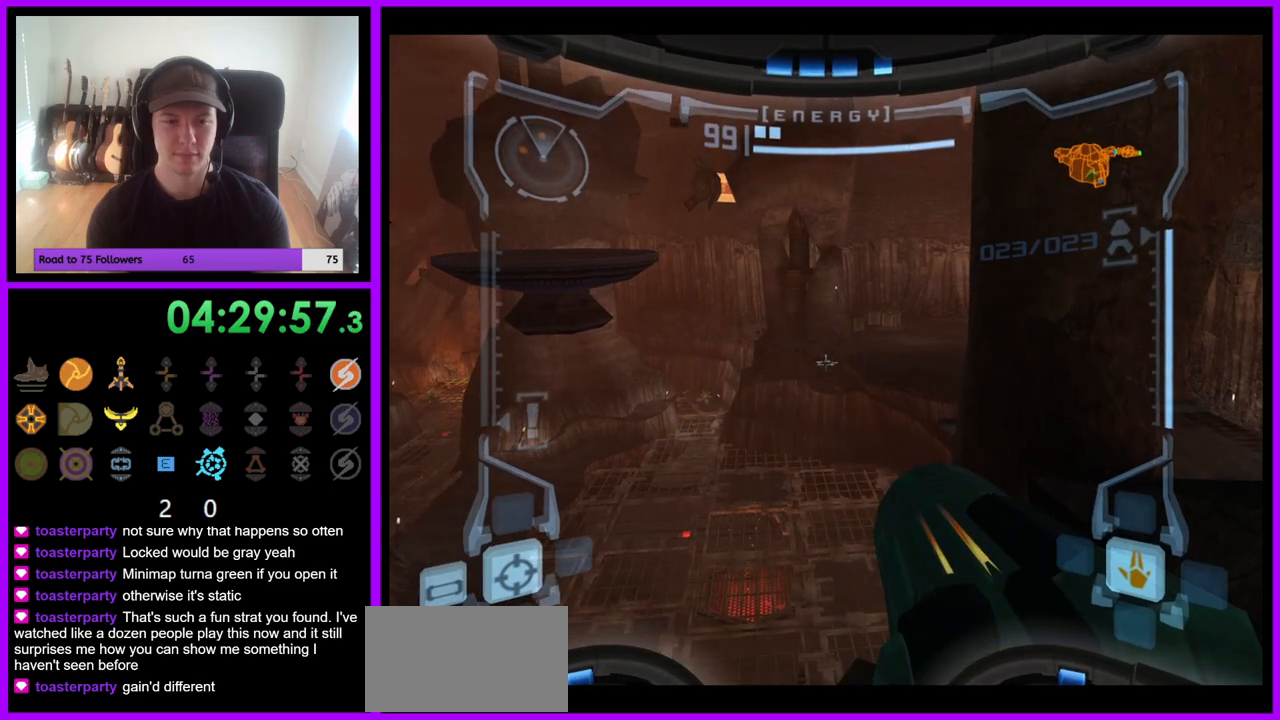
{"buttons": ["L1"], "left_stick": "up-left", "right_stick": "center", "events": [[17, "left_stick", "left"], [50, "B", "up"], [450, "left_stick", "up-left"]]}
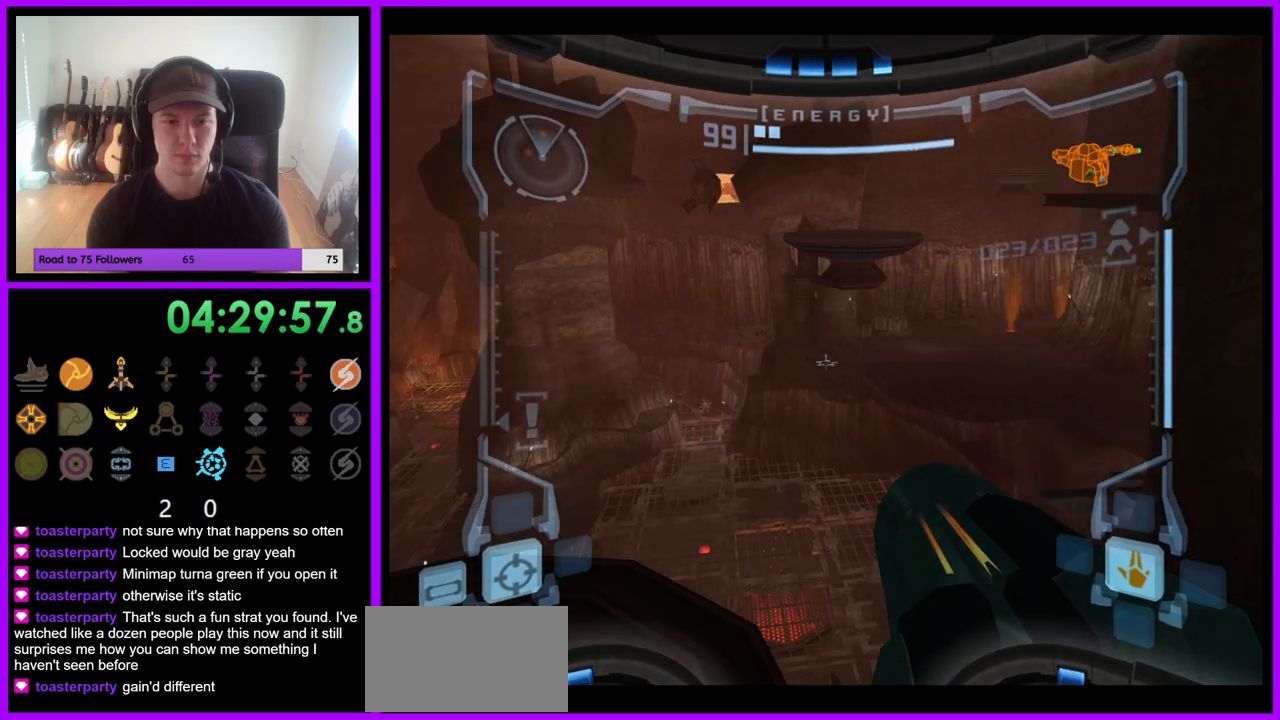
{"buttons": [], "left_stick": "center", "right_stick": "center", "events": [[200, "left_stick", "center"], [317, "L1", "up"]]}
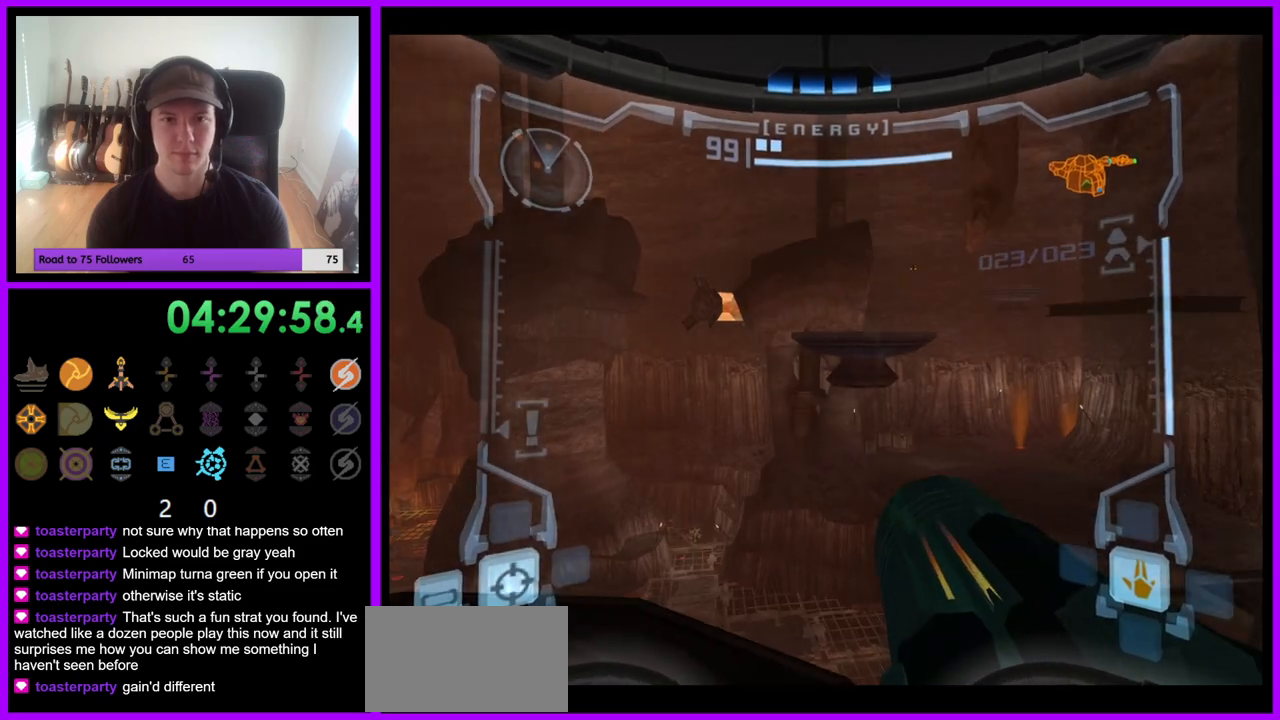
{"buttons": ["L1"], "left_stick": "center", "right_stick": "center", "events": [[200, "L1", "down"]]}
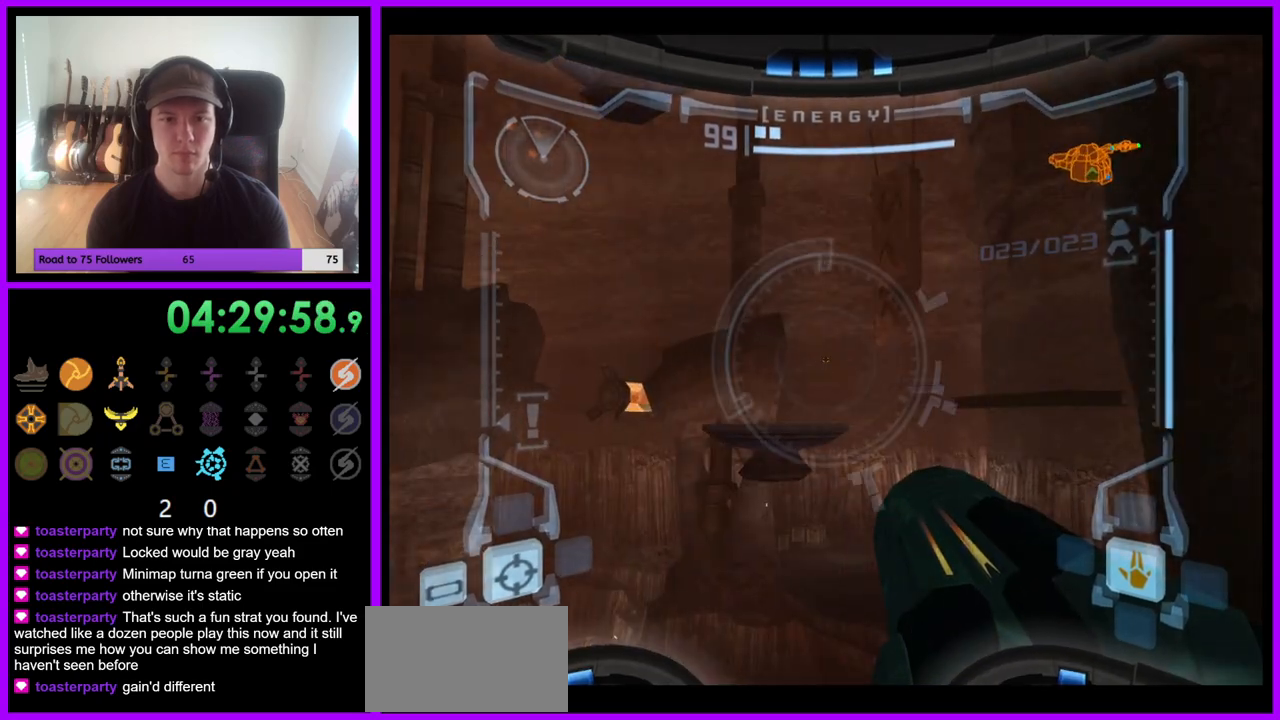
{"buttons": [], "left_stick": "down", "right_stick": "center", "events": [[17, "B", "down"], [17, "left_stick", "right"], [83, "B", "up"], [167, "L1", "up"], [283, "left_stick", "down"]]}
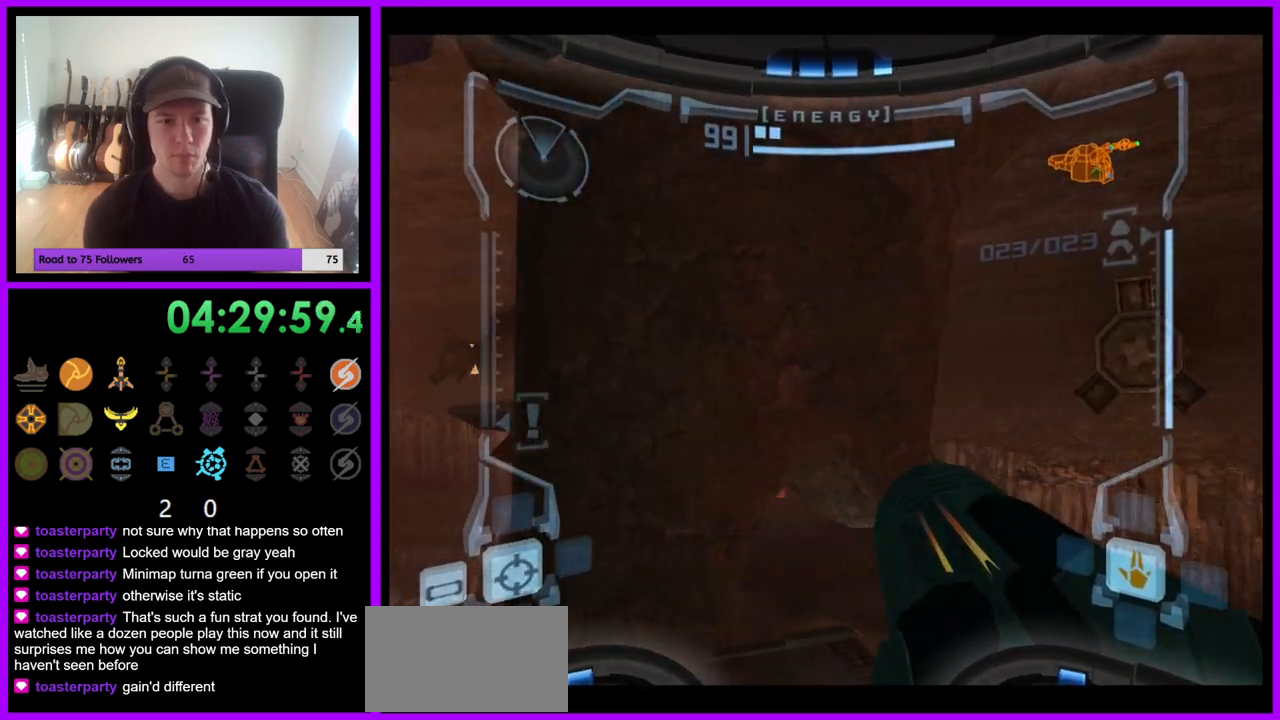
{"buttons": [], "left_stick": "down", "right_stick": "center", "events": []}
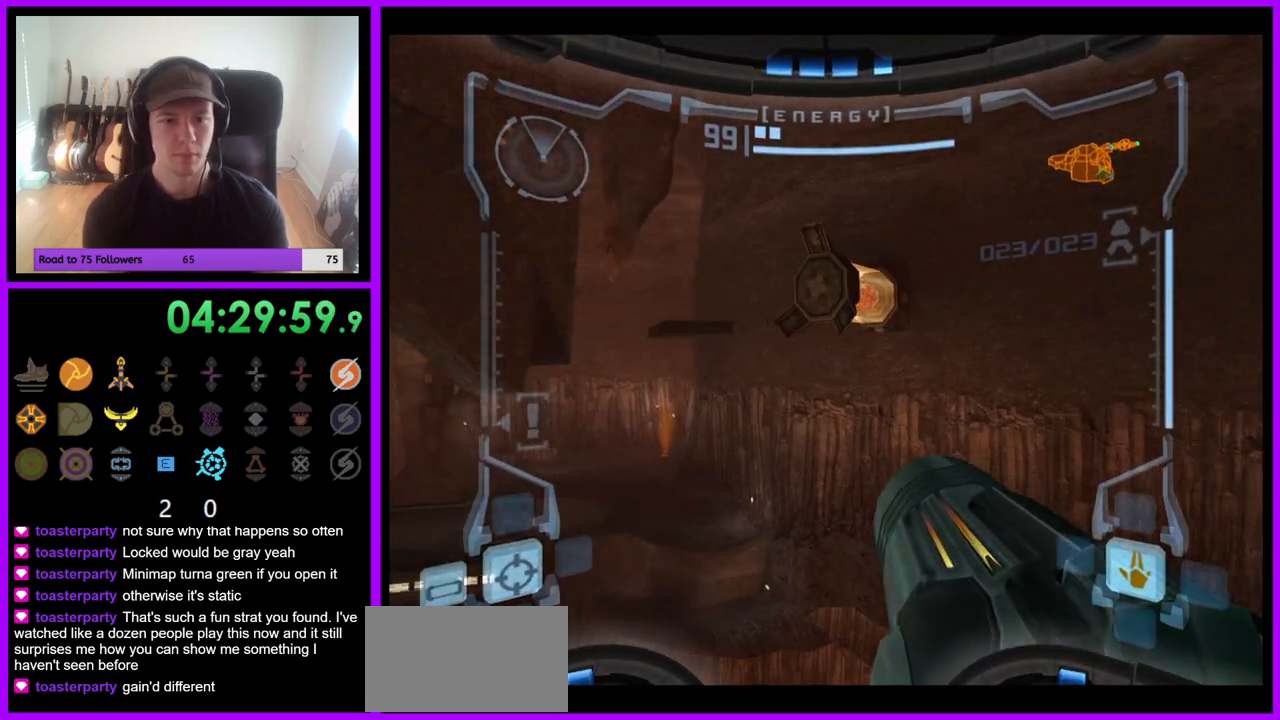
{"buttons": ["L1"], "left_stick": "down", "right_stick": "center", "events": [[50, "L1", "down"], [133, "B", "down"], [200, "B", "up"]]}
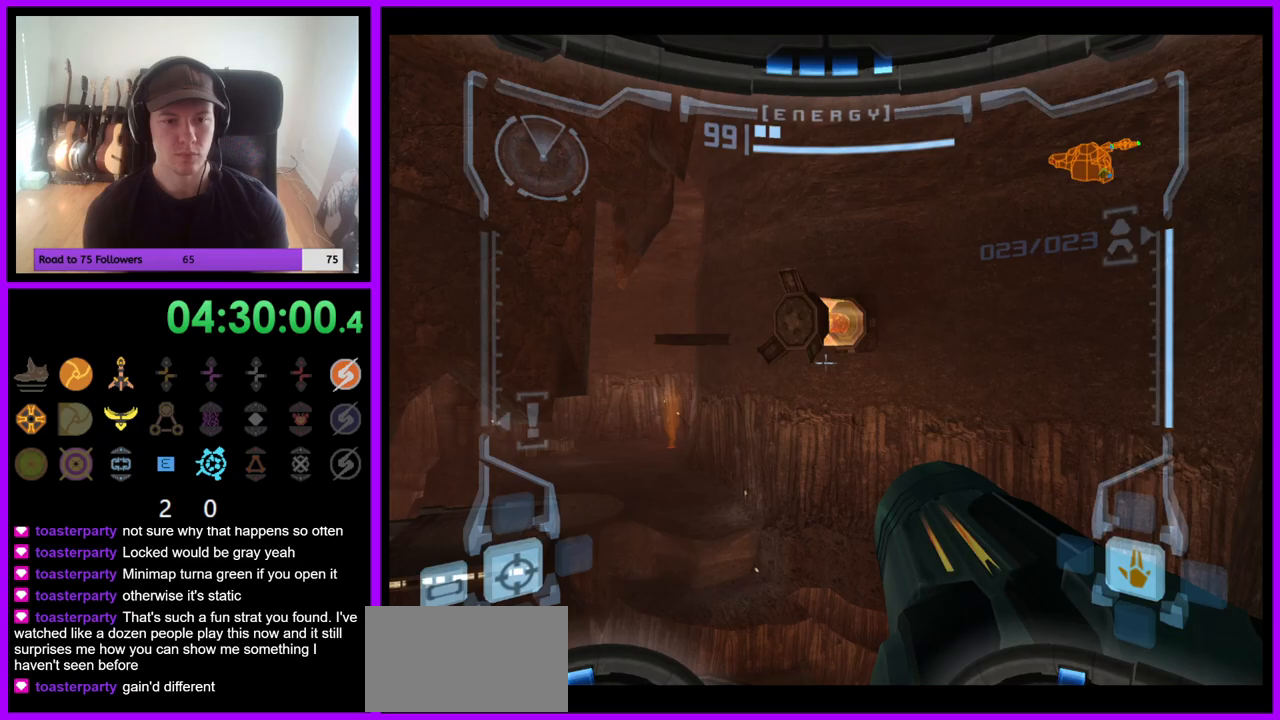
{"buttons": ["L1"], "left_stick": "down-right", "right_stick": "center", "events": [[300, "left_stick", "down-right"]]}
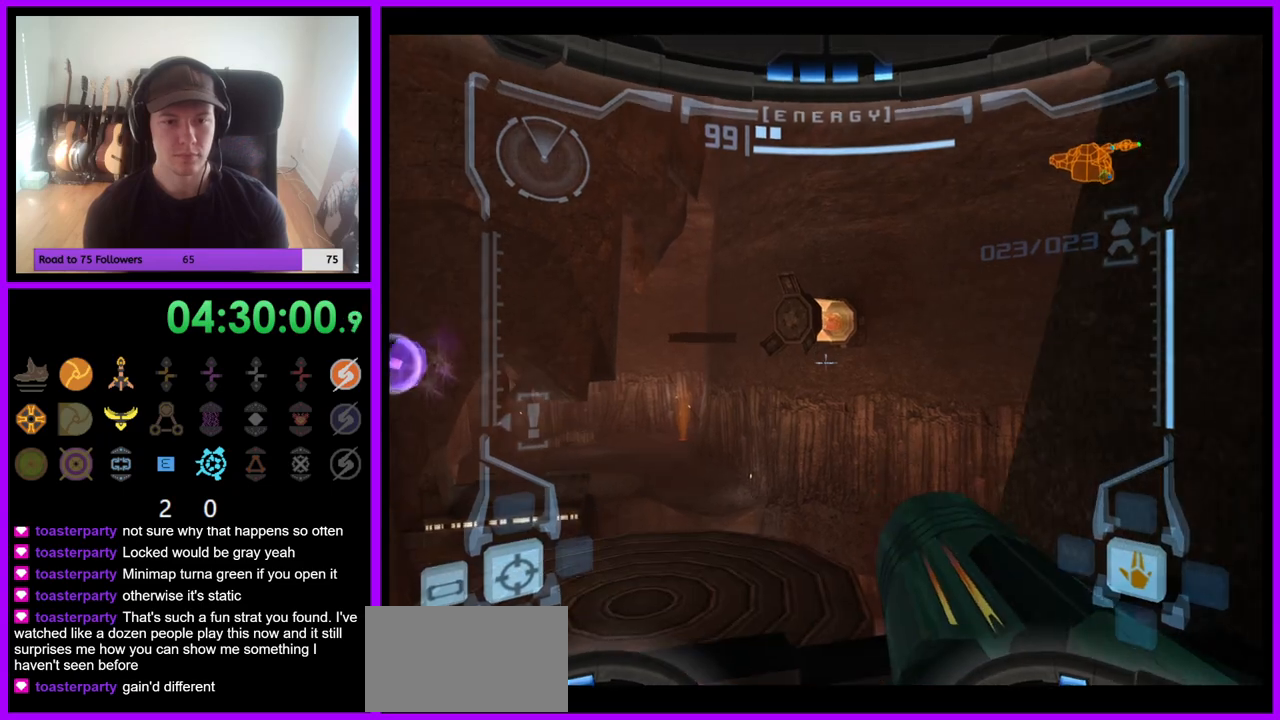
{"buttons": [], "left_stick": "left", "right_stick": "center", "events": [[217, "left_stick", "center"], [433, "L1", "up"], [500, "left_stick", "left"]]}
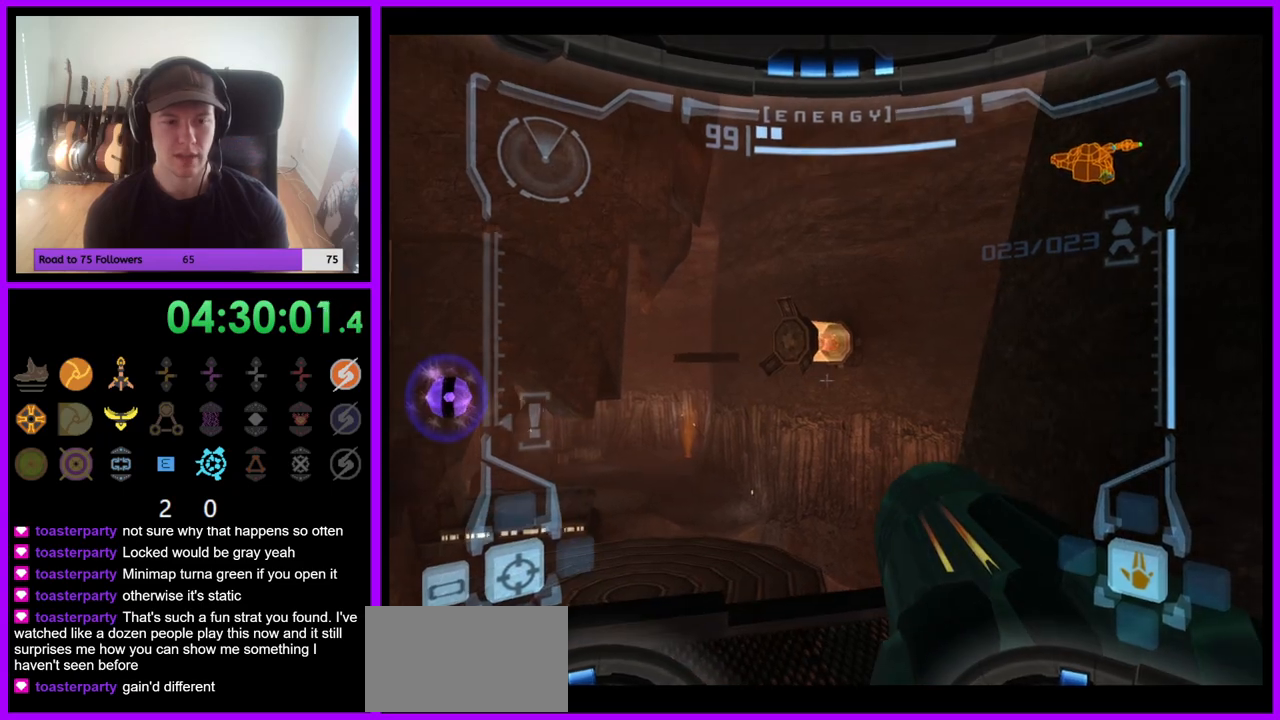
{"buttons": ["R1"], "left_stick": "left", "right_stick": "center", "events": [[133, "R1", "down"]]}
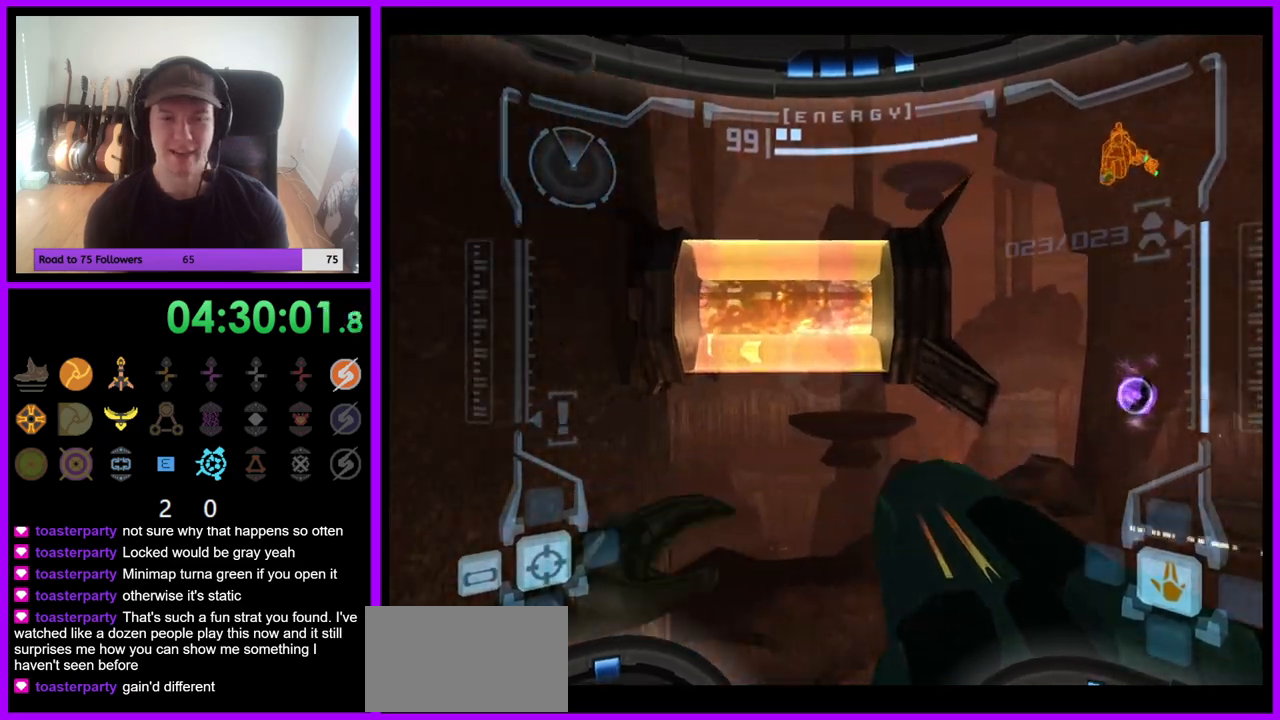
{"buttons": ["R1"], "left_stick": "left", "right_stick": "center", "events": []}